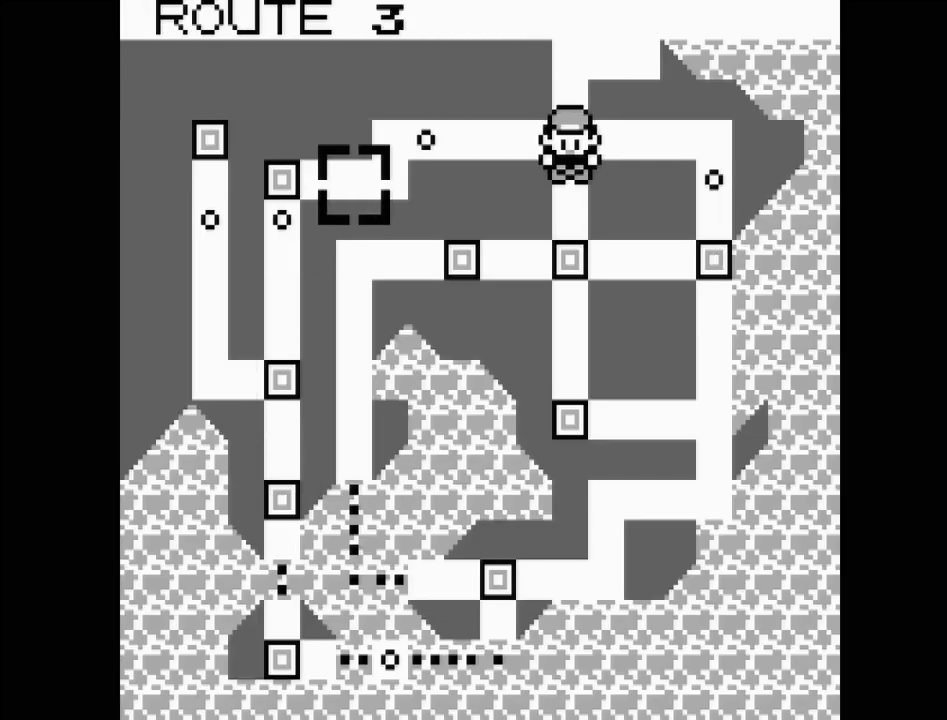
Gameplay with a controller (Nintendo layout); each line is a JSON object with the inputs held at the frame after it. "events" lists button and stick changes between this image and that frame as [ms after this image, input, new state], when the widget could be followed in between. Not read: L3 R3.
{"buttons": ["DPAD_UP"], "events": [[67, "DPAD_UP", "down"], [100, "DPAD_UP", "up"], [133, "DPAD_UP", "down"], [200, "DPAD_UP", "up"], [250, "DPAD_UP", "down"], [283, "DPAD_UP", "up"], [317, "DPAD_UP", "down"], [350, "DPAD_UP", "up"], [417, "DPAD_UP", "down"], [467, "DPAD_UP", "up"], [500, "DPAD_UP", "down"]]}
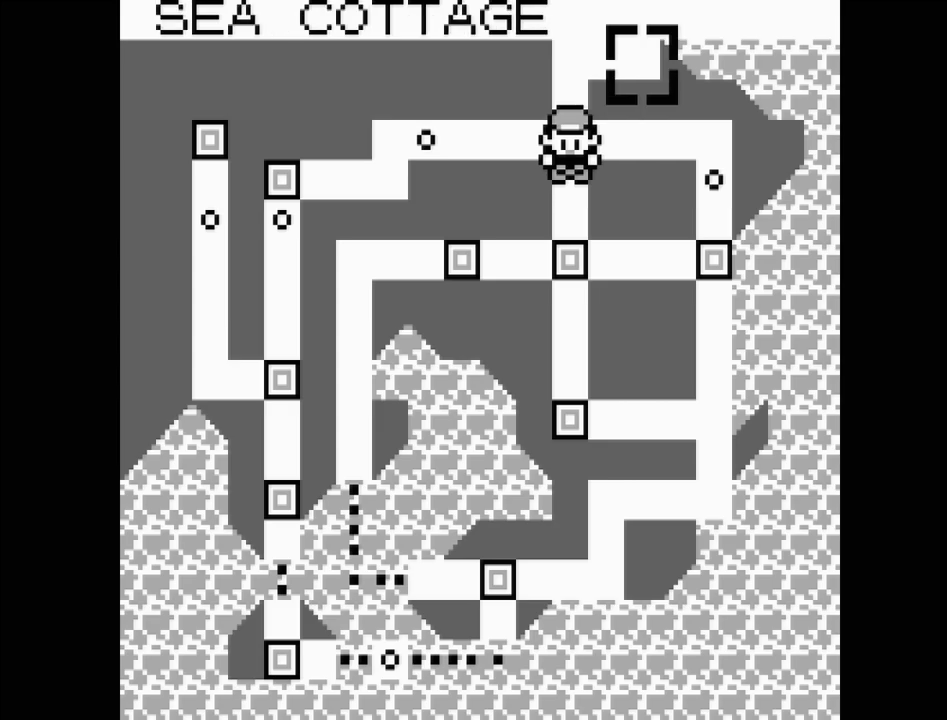
{"buttons": ["DPAD_UP"], "events": [[50, "DPAD_UP", "up"], [100, "DPAD_UP", "down"], [133, "DPAD_UP", "up"], [183, "DPAD_UP", "down"], [250, "DPAD_UP", "up"], [267, "DPAD_UP", "down"], [317, "DPAD_UP", "up"], [383, "DPAD_UP", "down"], [417, "DPAD_UP", "up"], [467, "DPAD_UP", "down"]]}
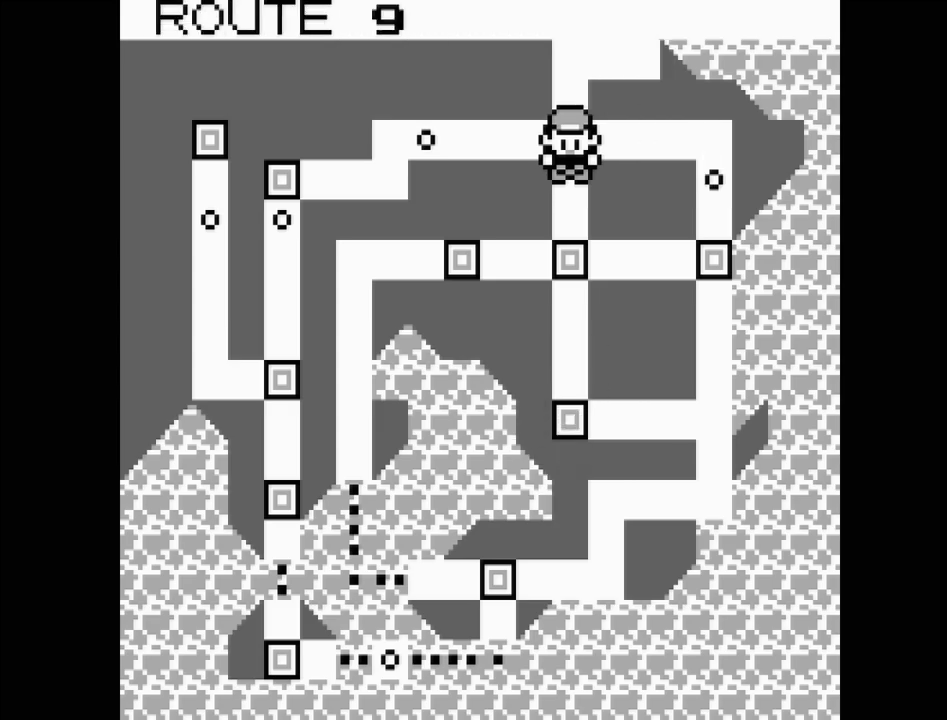
{"buttons": ["DPAD_DOWN"], "events": [[17, "DPAD_UP", "up"], [50, "DPAD_UP", "down"], [100, "DPAD_UP", "up"], [167, "DPAD_UP", "down"], [200, "DPAD_UP", "up"], [433, "DPAD_DOWN", "down"]]}
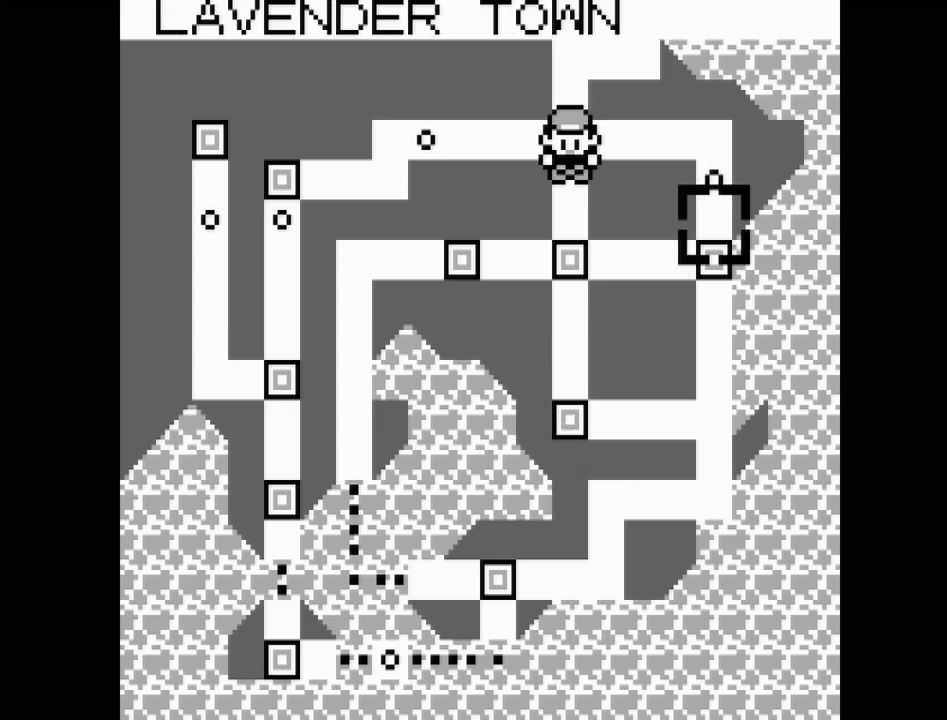
{"buttons": [], "events": [[17, "DPAD_DOWN", "up"], [100, "DPAD_DOWN", "down"], [167, "DPAD_DOWN", "up"], [267, "DPAD_DOWN", "down"], [383, "DPAD_DOWN", "up"]]}
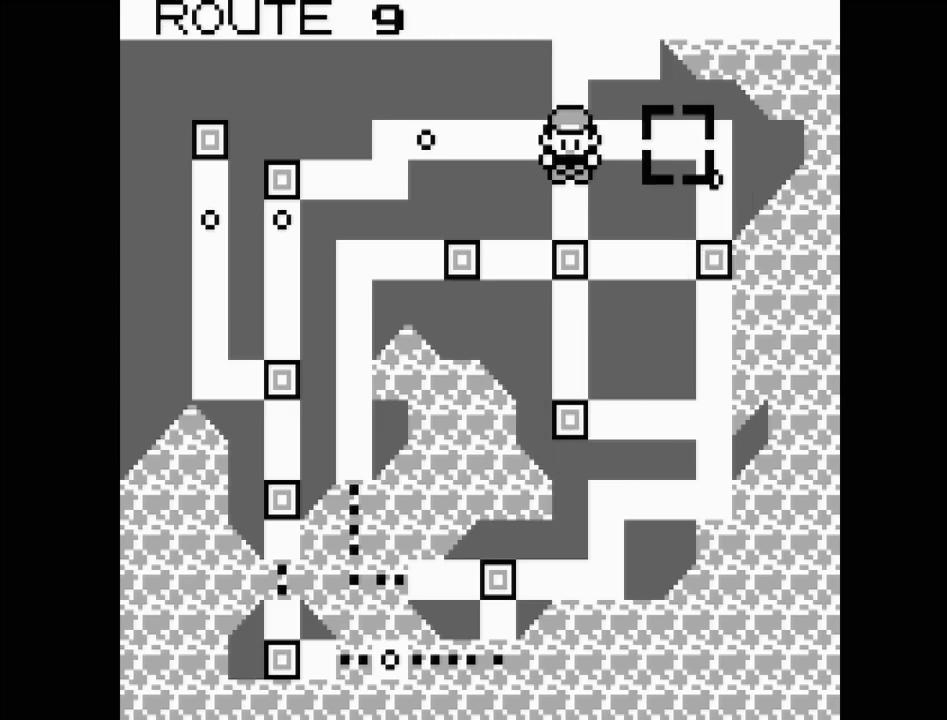
{"buttons": ["DPAD_UP"], "events": [[83, "DPAD_DOWN", "down"], [183, "DPAD_DOWN", "up"], [467, "DPAD_UP", "down"]]}
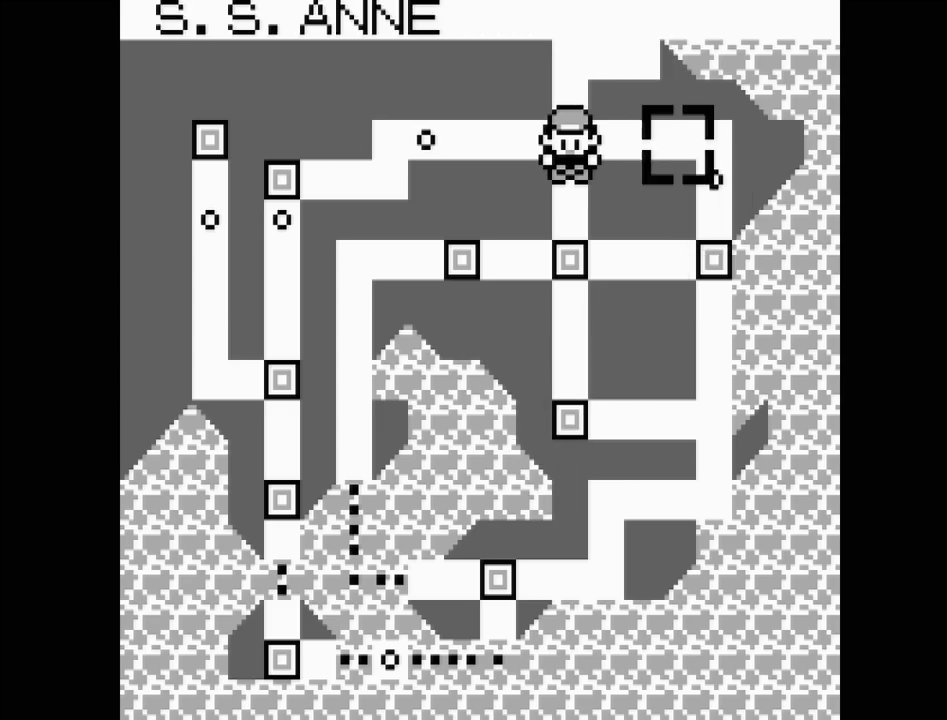
{"buttons": [], "events": [[83, "DPAD_UP", "up"]]}
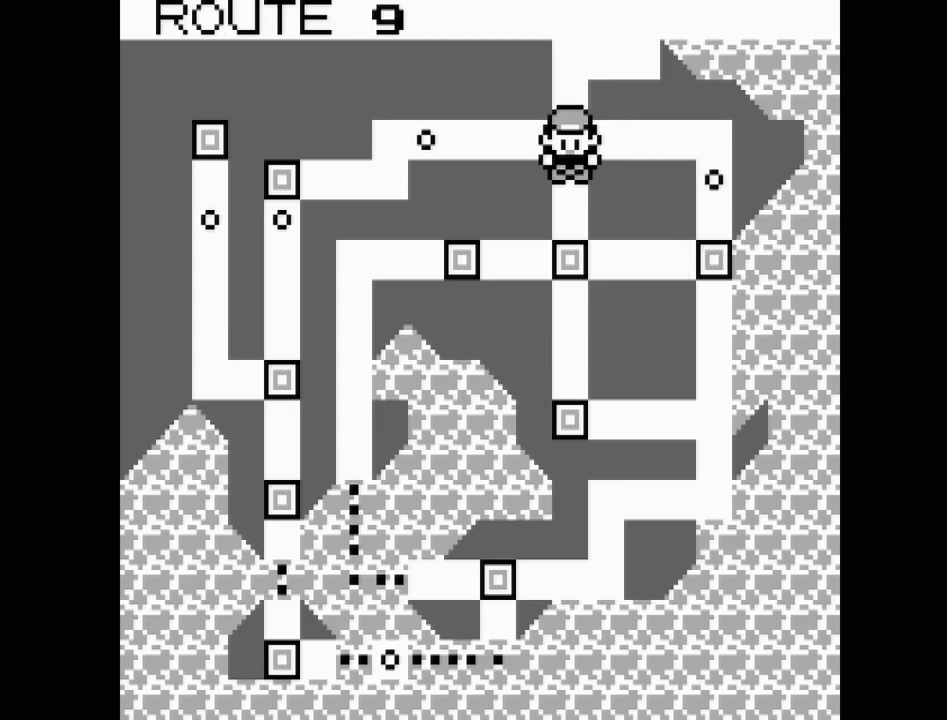
{"buttons": ["DPAD_UP"], "events": [[433, "DPAD_UP", "down"]]}
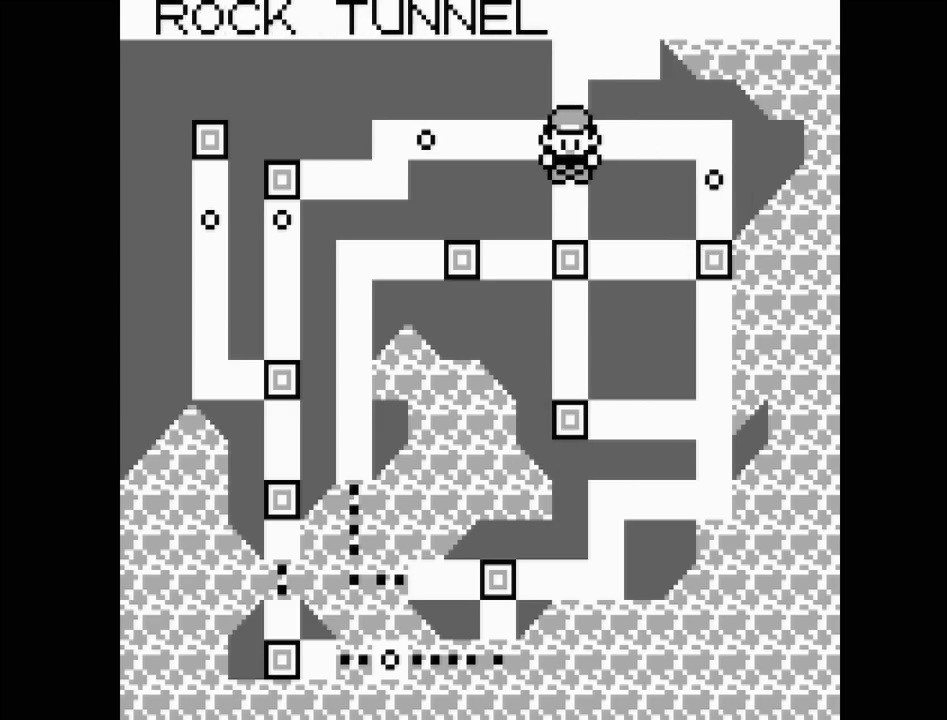
{"buttons": [], "events": [[17, "DPAD_UP", "up"]]}
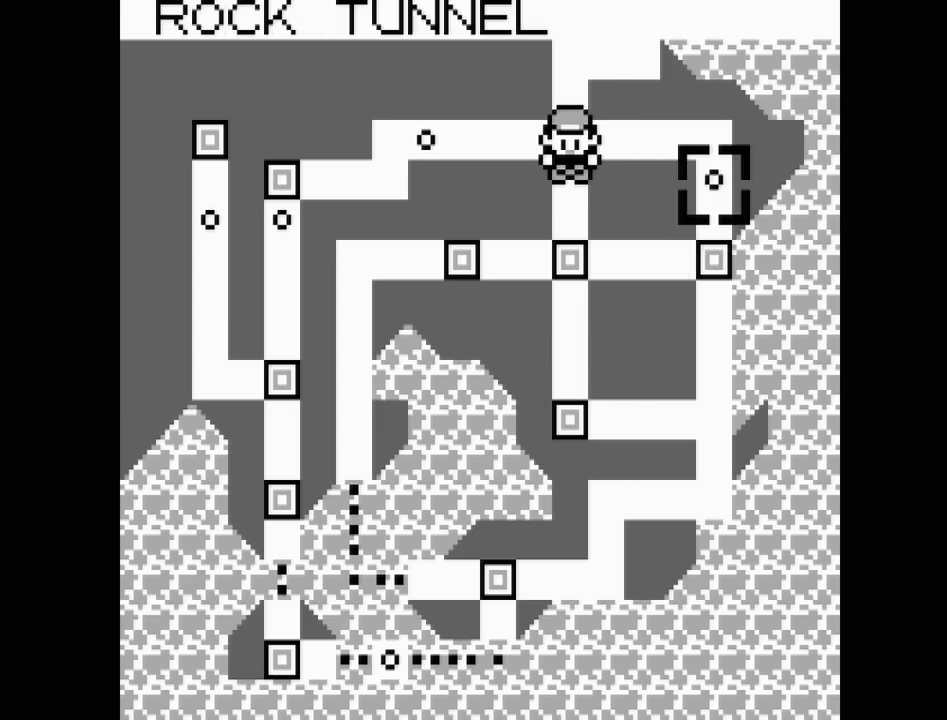
{"buttons": [], "events": []}
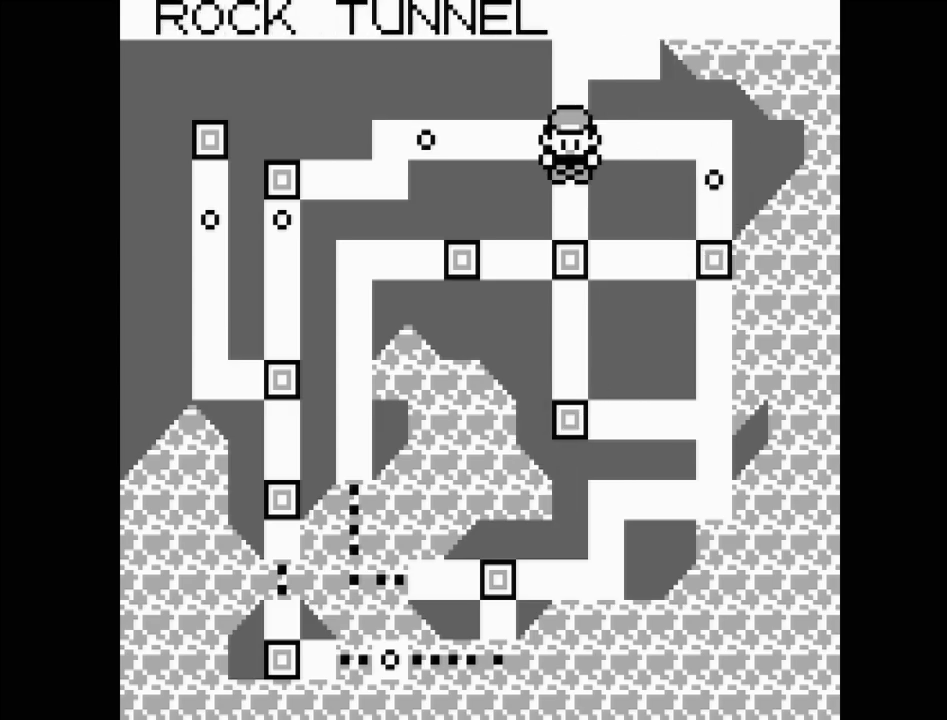
{"buttons": [], "events": [[183, "DPAD_UP", "down"], [283, "DPAD_UP", "up"]]}
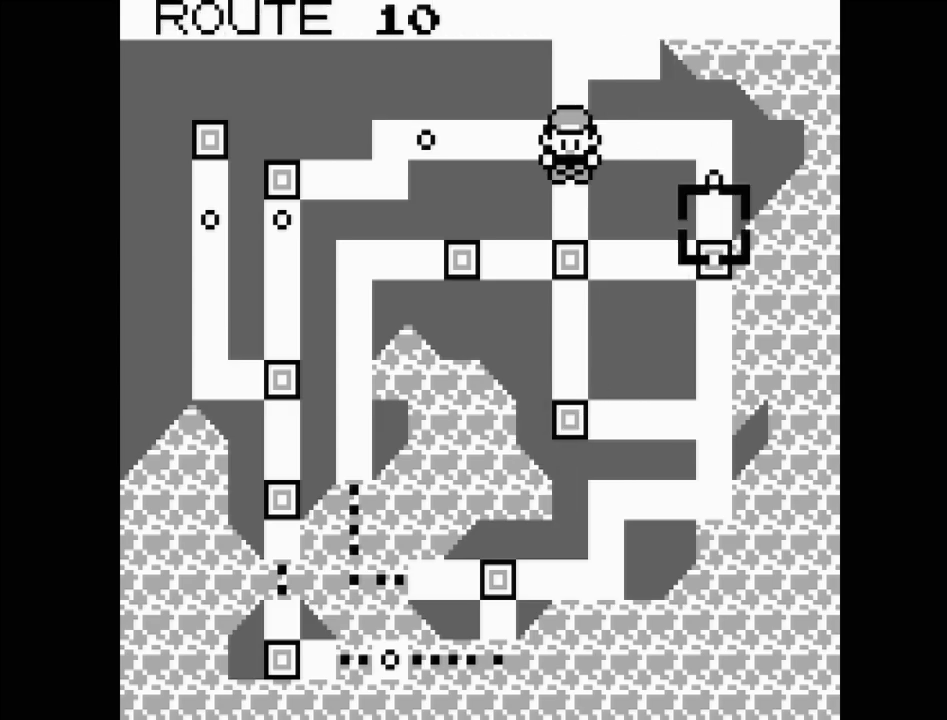
{"buttons": [], "events": [[283, "DPAD_UP", "down"], [367, "DPAD_UP", "up"]]}
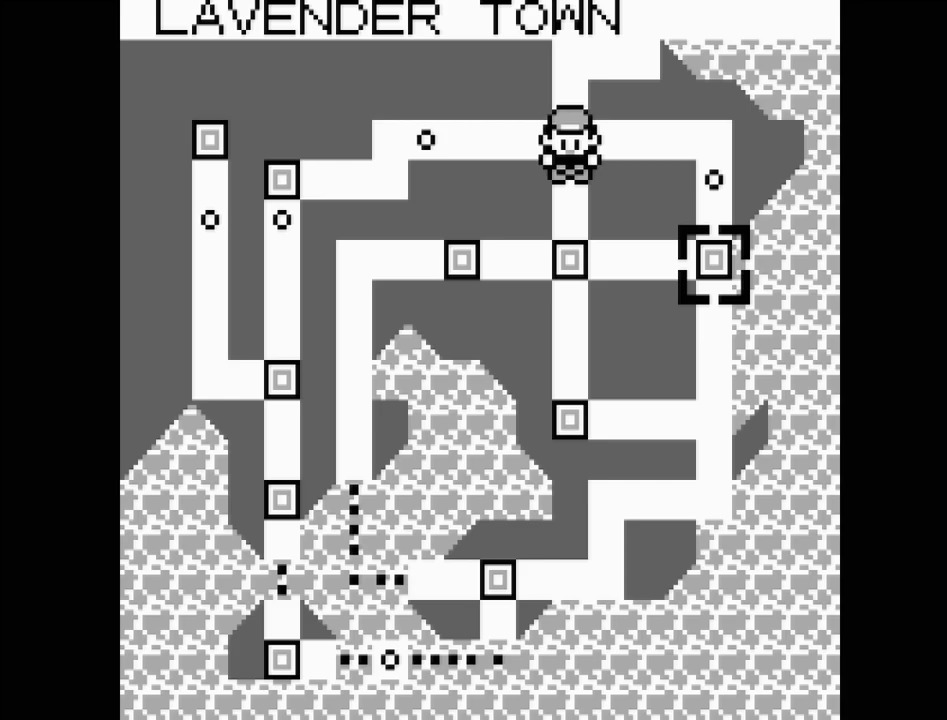
{"buttons": ["DPAD_DOWN"], "events": [[433, "DPAD_DOWN", "down"]]}
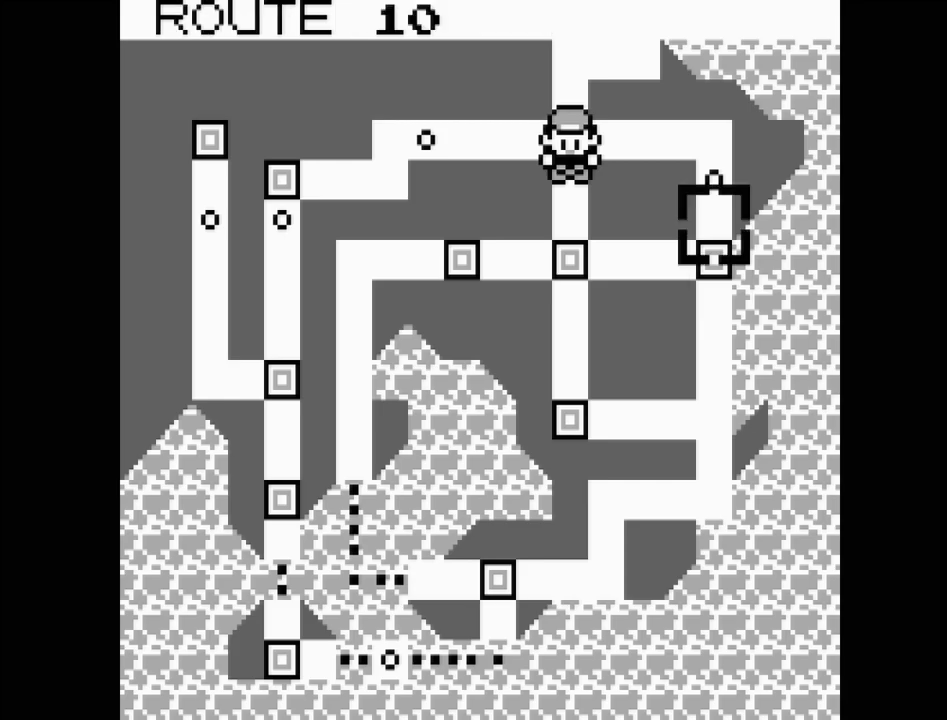
{"buttons": [], "events": [[33, "DPAD_DOWN", "up"], [100, "DPAD_DOWN", "down"], [183, "DPAD_DOWN", "up"]]}
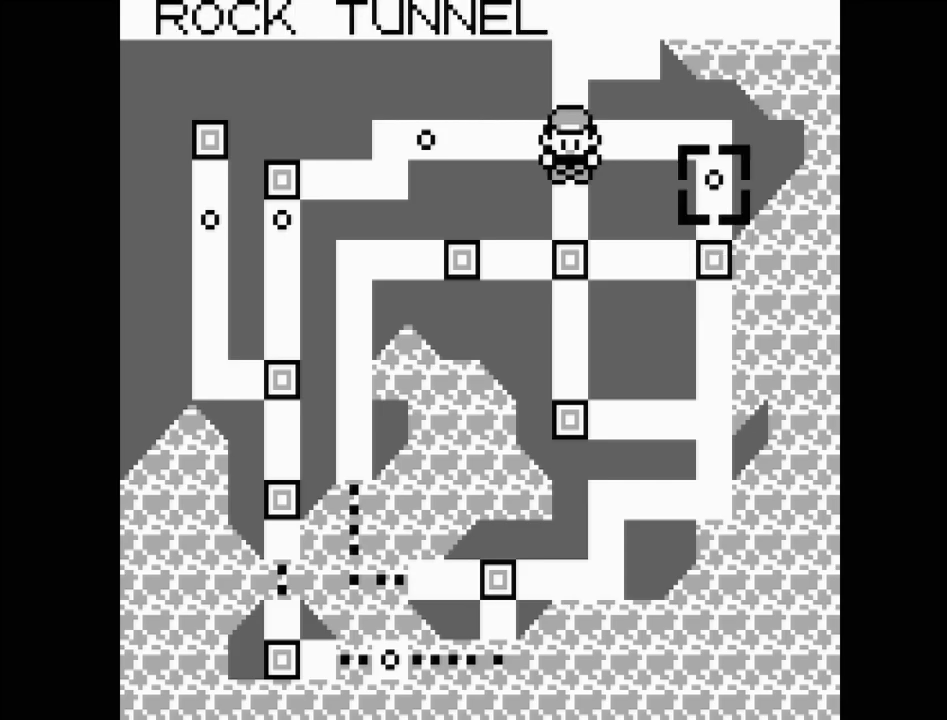
{"buttons": [], "events": [[50, "DPAD_DOWN", "down"], [167, "DPAD_DOWN", "up"], [433, "DPAD_UP", "down"], [467, "DPAD_UP", "up"]]}
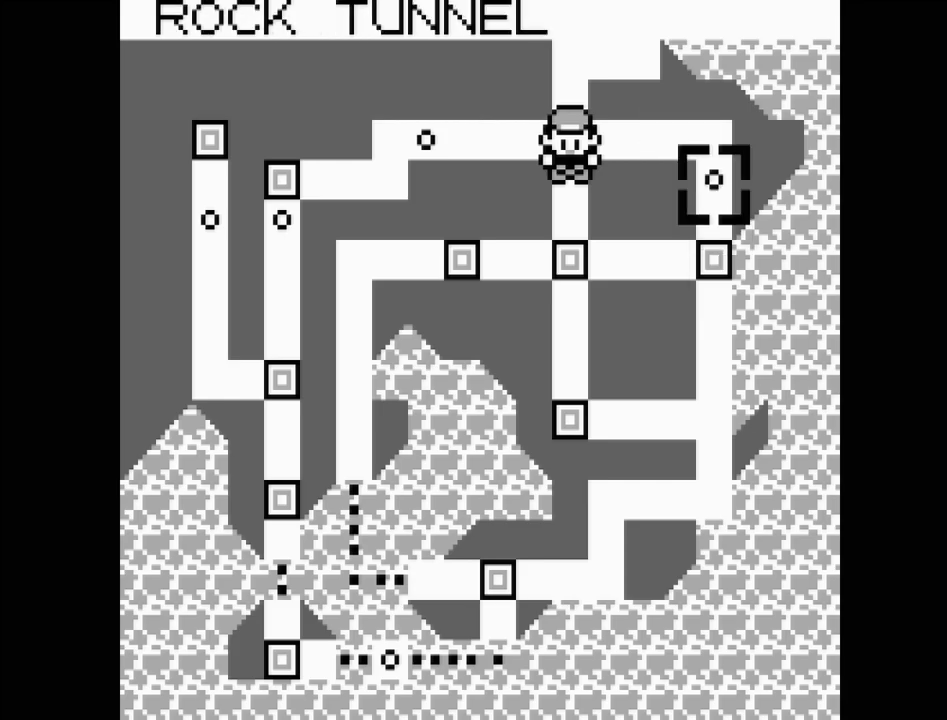
{"buttons": [], "events": []}
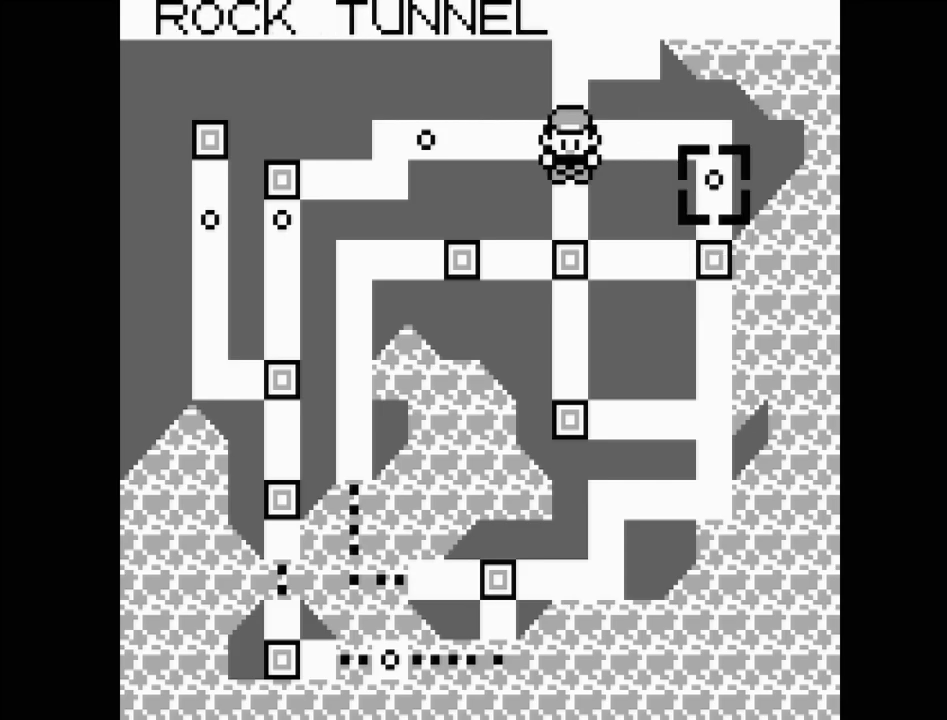
{"buttons": [], "events": []}
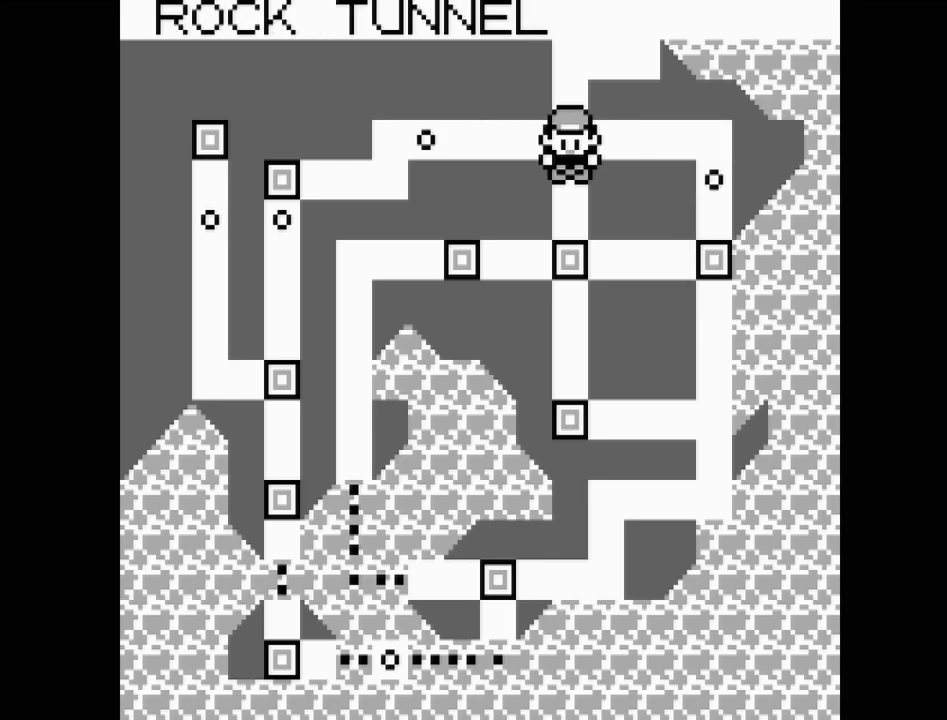
{"buttons": [], "events": [[100, "B", "down"], [217, "B", "up"]]}
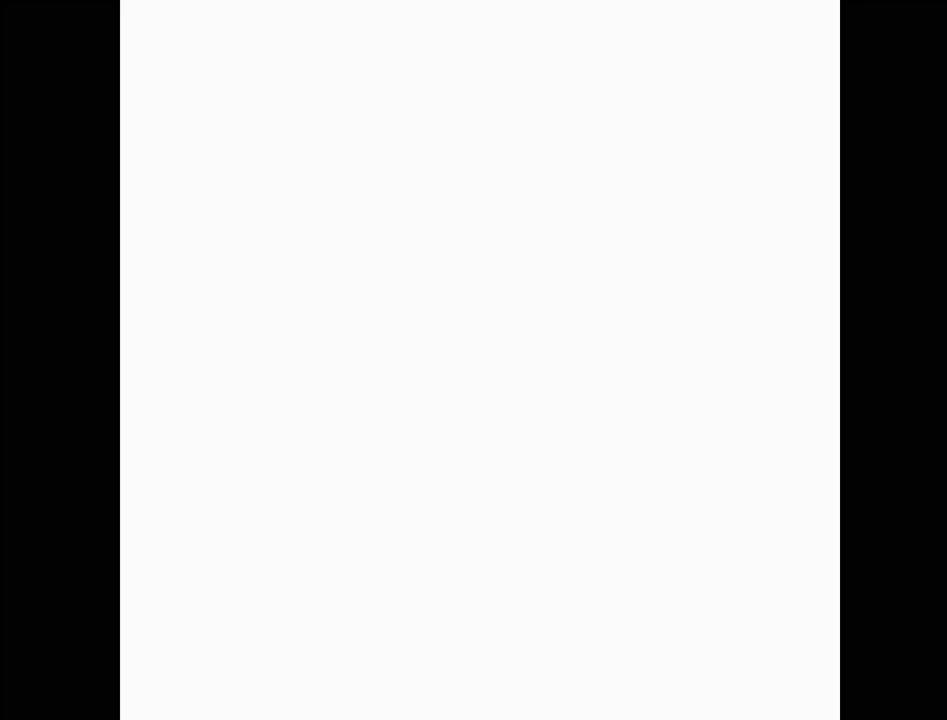
{"buttons": [], "events": [[167, "B", "down"], [250, "B", "up"], [333, "B", "down"], [433, "B", "up"]]}
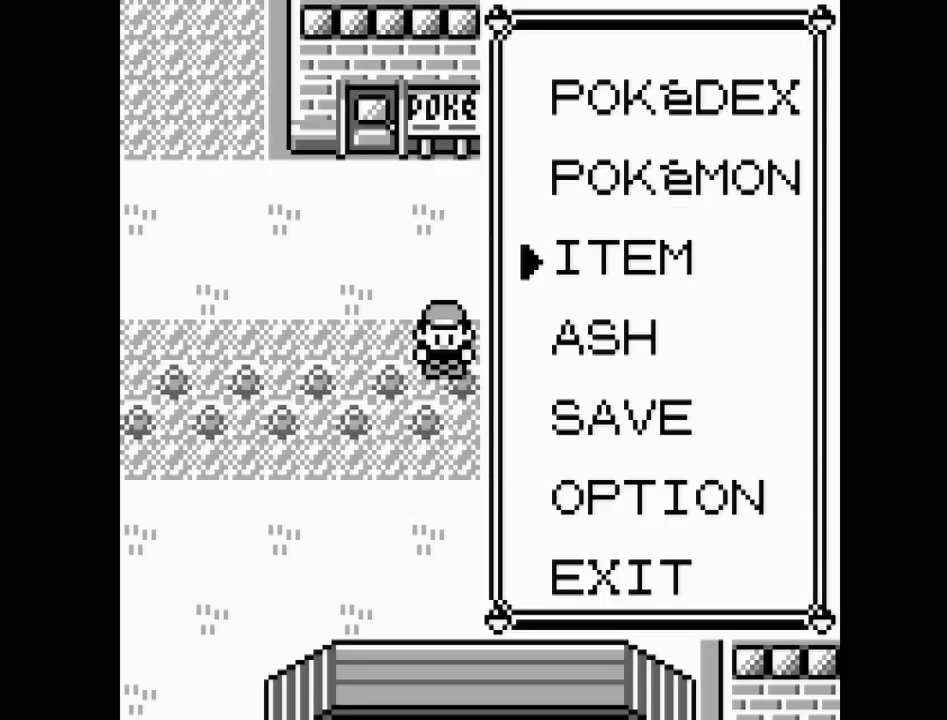
{"buttons": [], "events": [[33, "B", "down"], [133, "B", "up"], [300, "B", "down"], [400, "B", "up"]]}
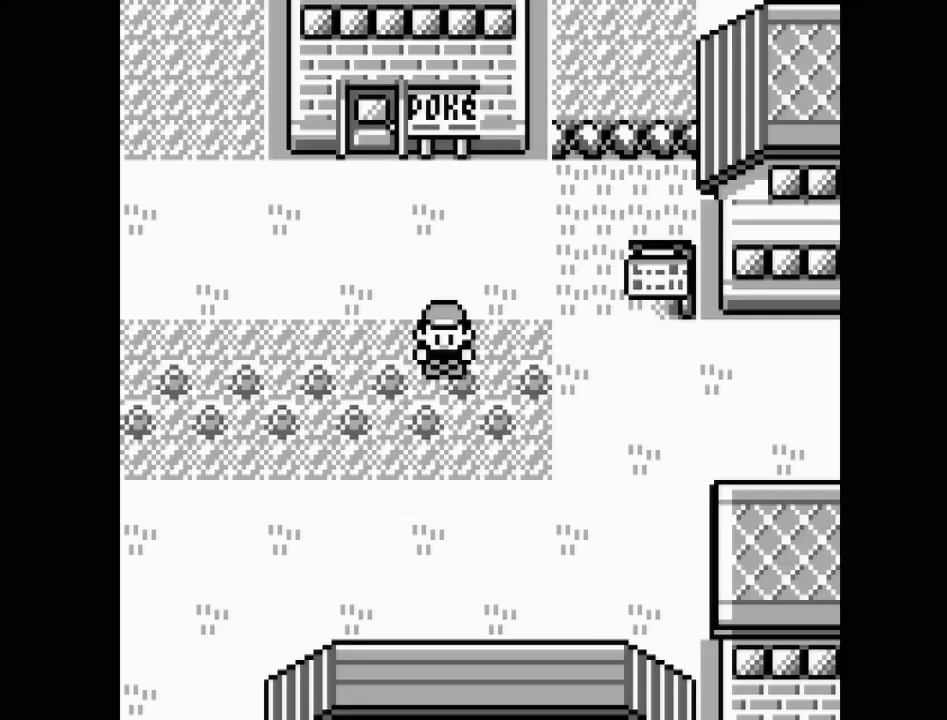
{"buttons": ["DPAD_RIGHT"], "events": [[233, "DPAD_RIGHT", "down"]]}
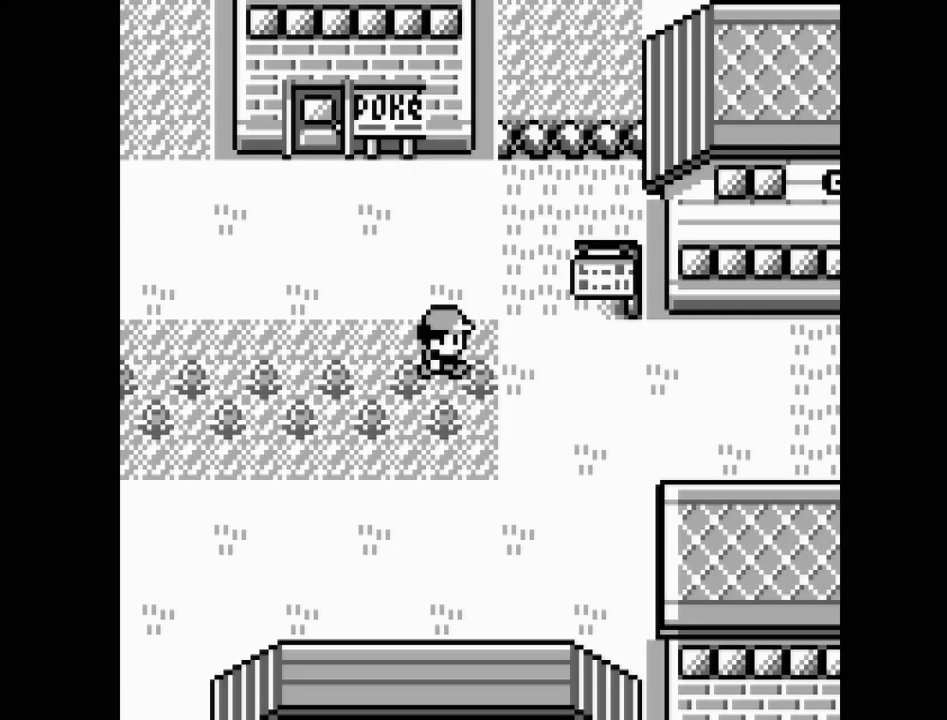
{"buttons": ["DPAD_RIGHT"], "events": []}
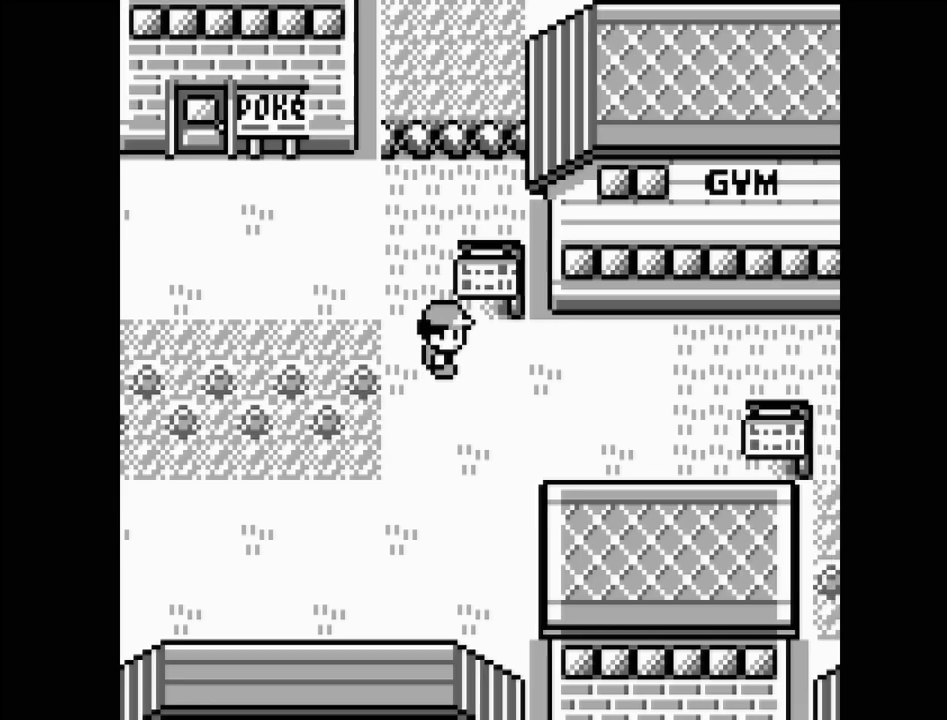
{"buttons": ["DPAD_LEFT"], "events": [[17, "DPAD_RIGHT", "up"], [117, "DPAD_LEFT", "down"]]}
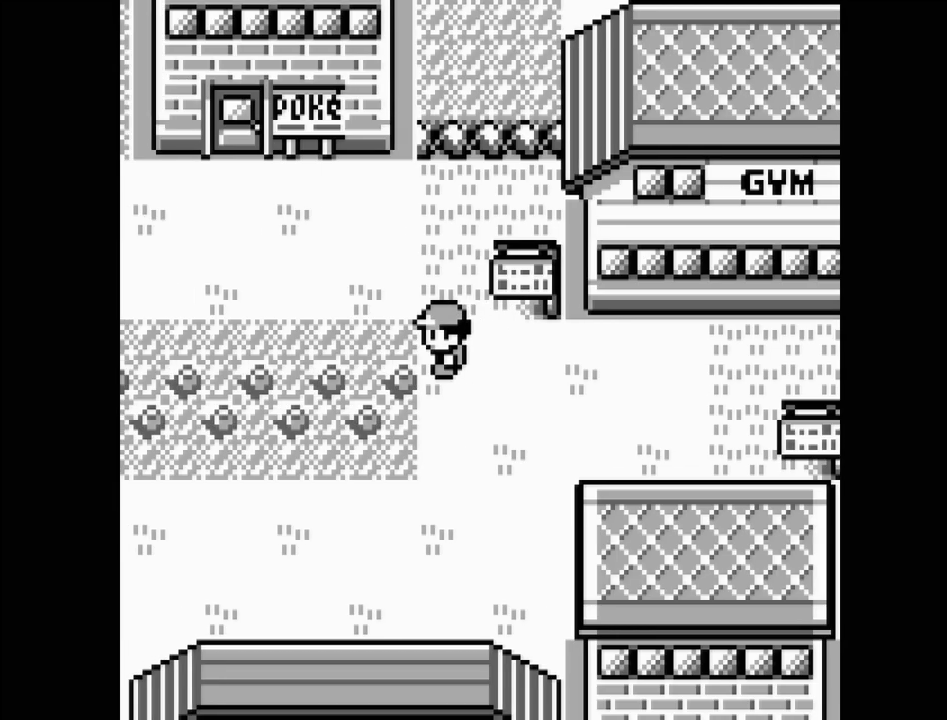
{"buttons": ["DPAD_LEFT"], "events": []}
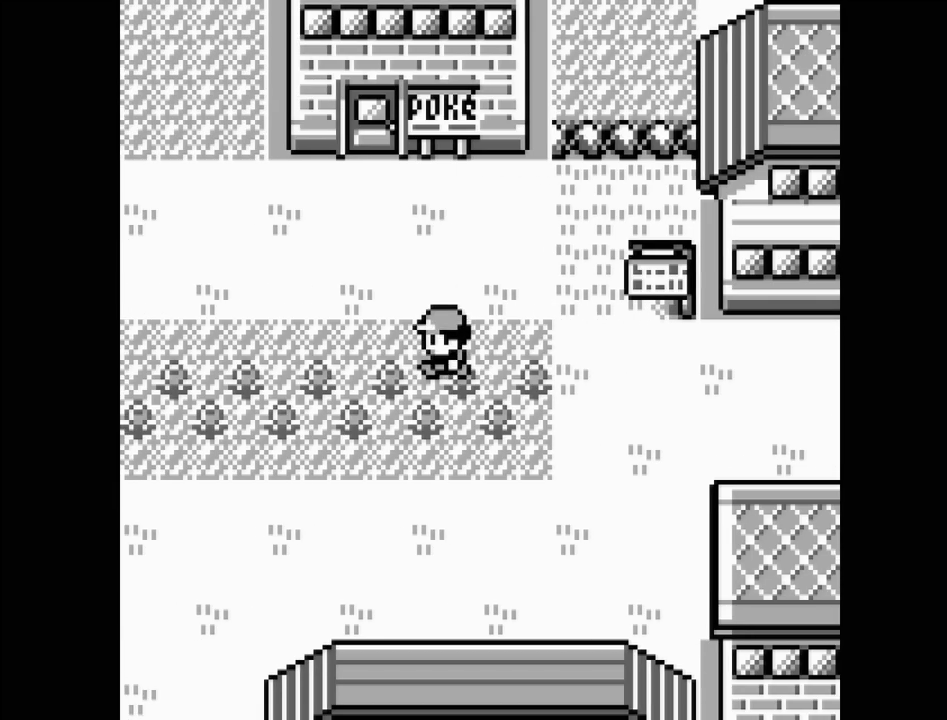
{"buttons": ["DPAD_LEFT"], "events": []}